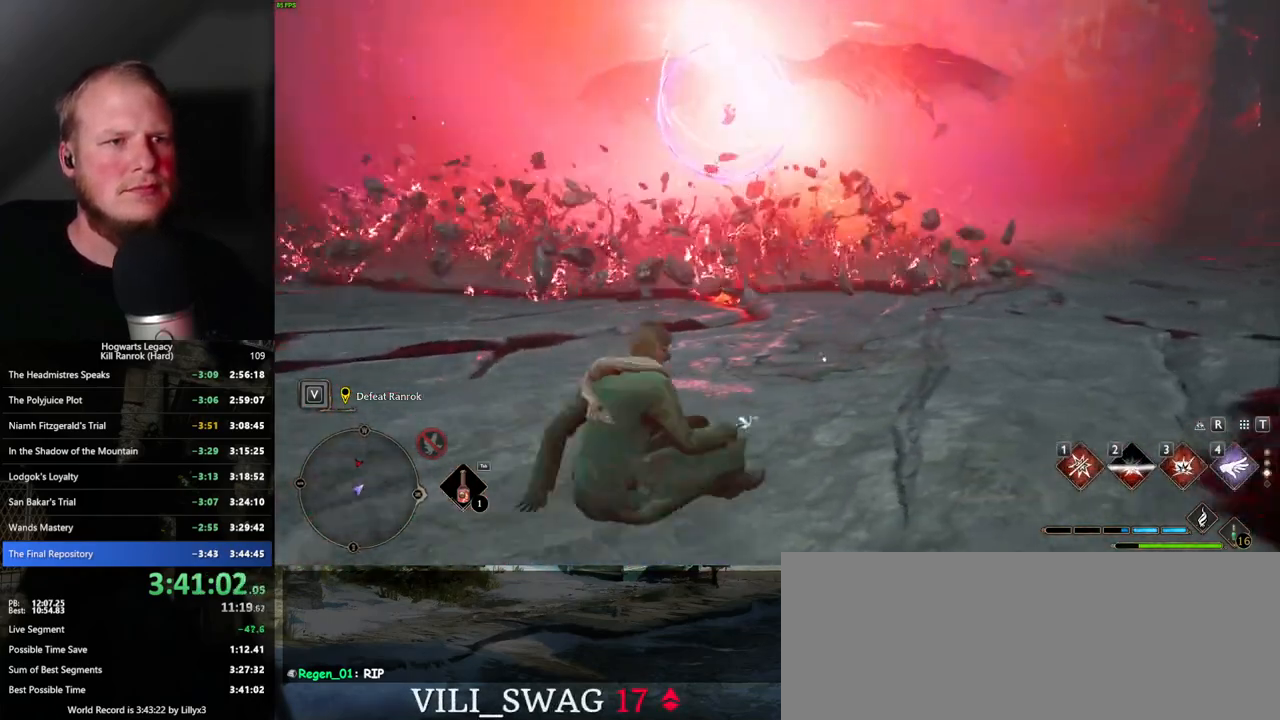
Gameplay with keyboard and mouse; each line is a JSON object with the keys and mouse buttons held at the frame after it. "events" lists presses ("down") and releases ("up") of ".", "/", "0", "1", "2", "3", "4", "5", "6", "7", "8", "9", "a", "alt_l", "alt_r", "b", "backslash", "backspace", "c", "caps_lock", "comma", "ctrl_l", "ctrl_r", "d", "e", "equals", "escape", "f", "f1", "f10", "f11", "f12", "f2", "f3", "f4", "f5", "f6", "f7", "f8", "f9", "g", "h", "i", "j", "k", "l", "lbracket", "m", "minus", "n", "o", "p", "q", "quote", "r", "rbracket", "return", "s", "semicolon", "shift_l", "shift_r", "space", "super_l", "super_r", "t", "tab", "tilde", "u", "v", "w", "x", "y", "z", "mouse_left", "mouse_wheel", "mouse_right", "mouse_mb4" and "mouse_mb5" between this image and that frame as [ms after this image, input, new state], when the widget could be followed in between. "mouse_left", "mouse_wheel", "mouse_right", "mouse_mb4", "mouse_mb5" = the "left", "wheel", "right", "mb4", "mb5" buttons of the "mouse" list. No other keys are recorded. "wheel" means that the mouse wheel is clicked or scrolled. Mouse movement is not recorded.
{"keys": ["d", "w"], "mouse": [], "events": [[17, "4", "up"], [100, "4", "down"], [184, "4", "up"], [484, "d", "down"]]}
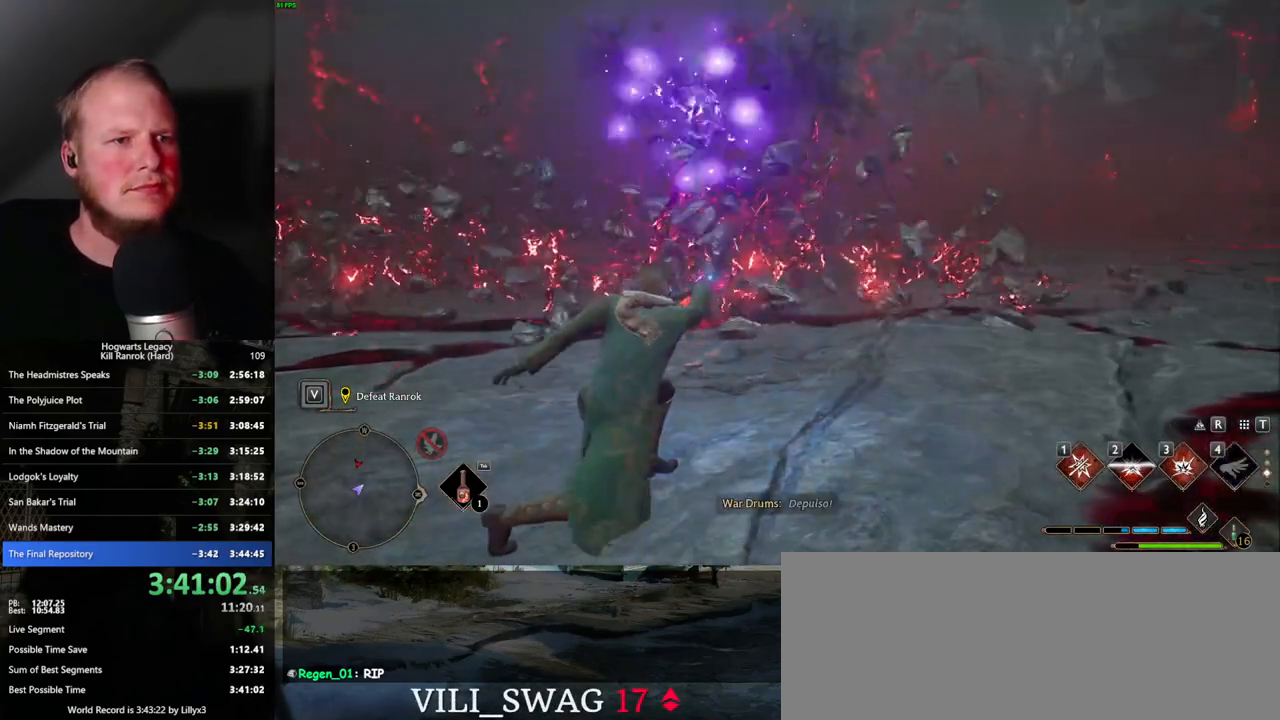
{"keys": ["d", "tab"], "mouse": [], "events": [[50, "w", "up"], [467, "tab", "down"]]}
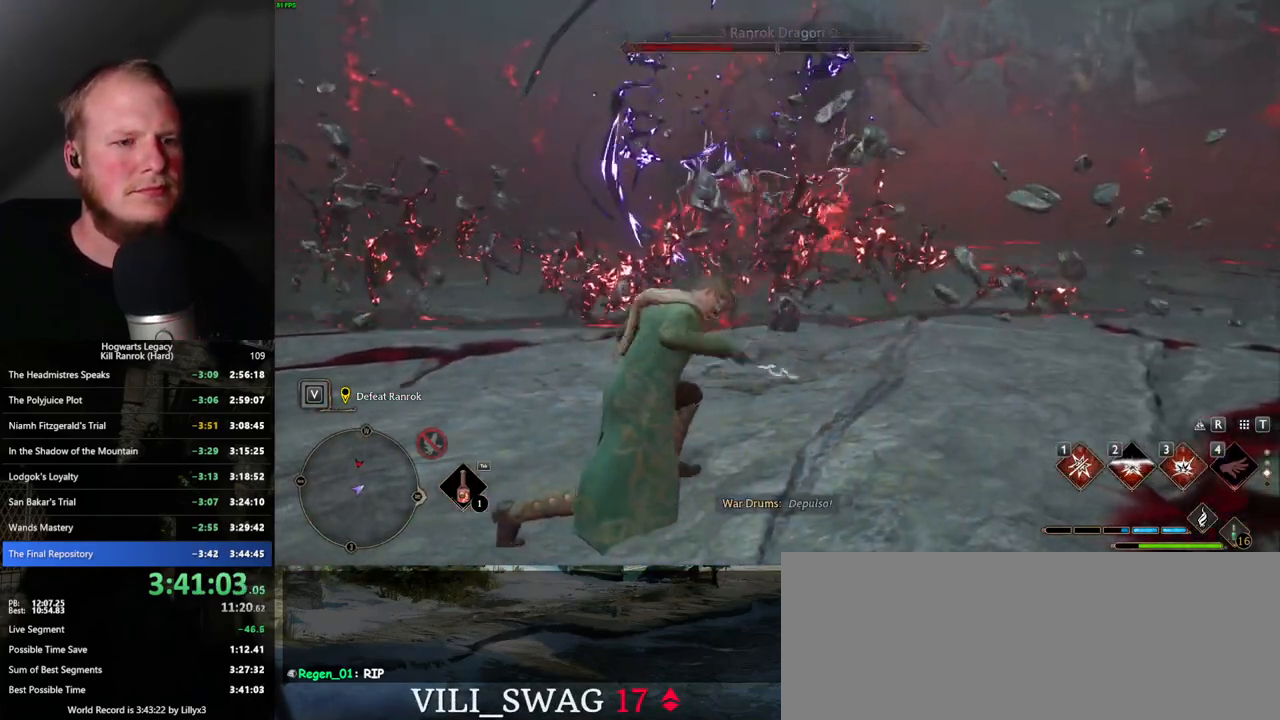
{"keys": ["w"], "mouse": [], "events": [[100, "tab", "up"], [167, "w", "down"], [334, "d", "up"]]}
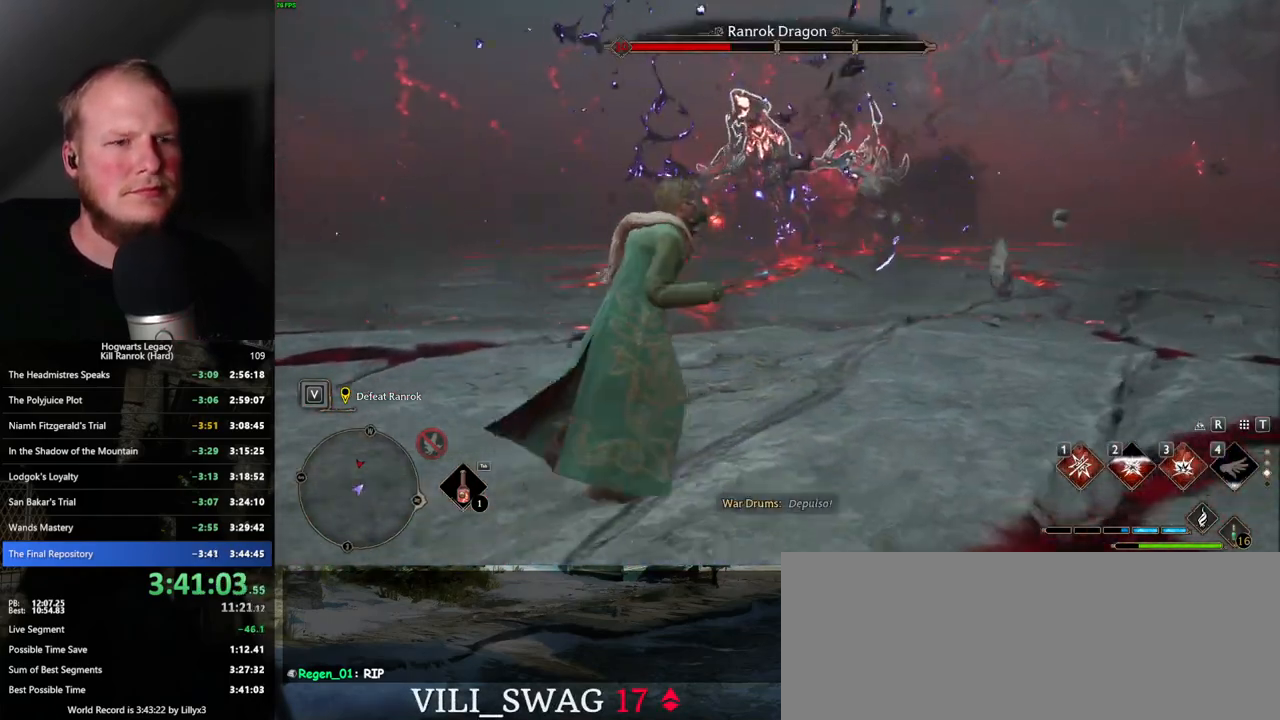
{"keys": ["w"], "mouse": [], "events": [[300, "e", "down"], [417, "e", "up"]]}
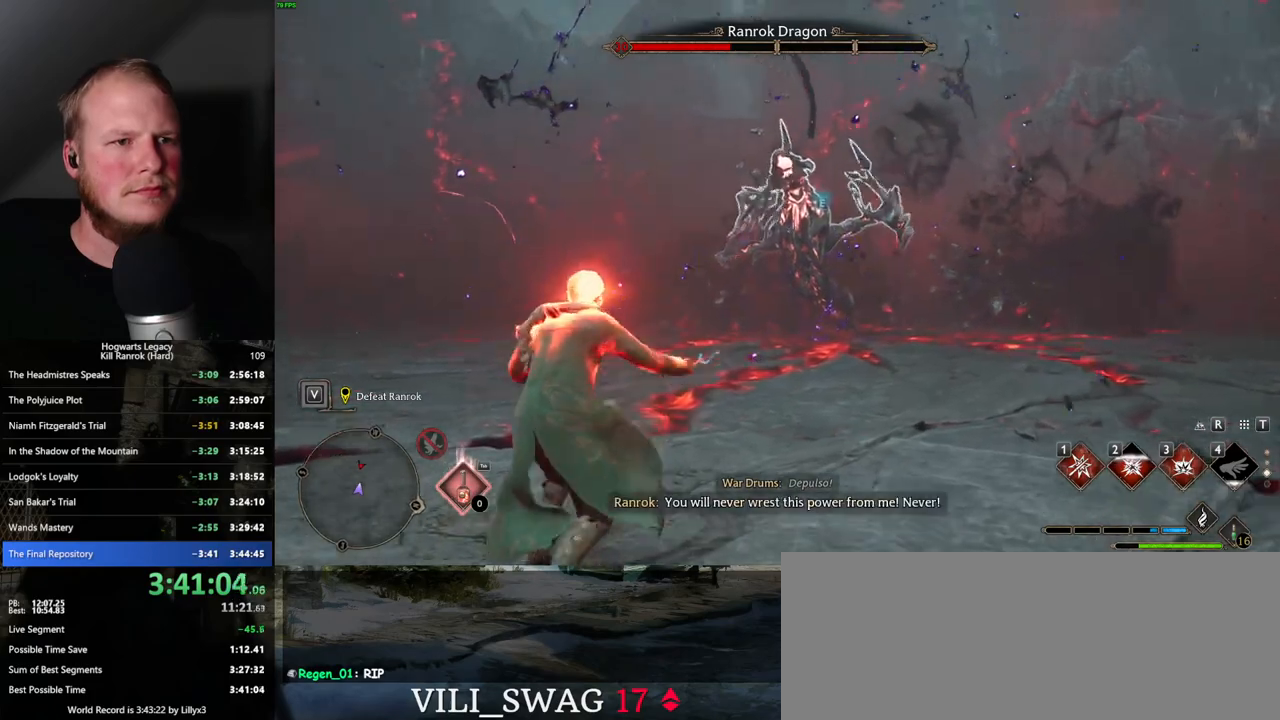
{"keys": ["w"], "mouse": [], "events": []}
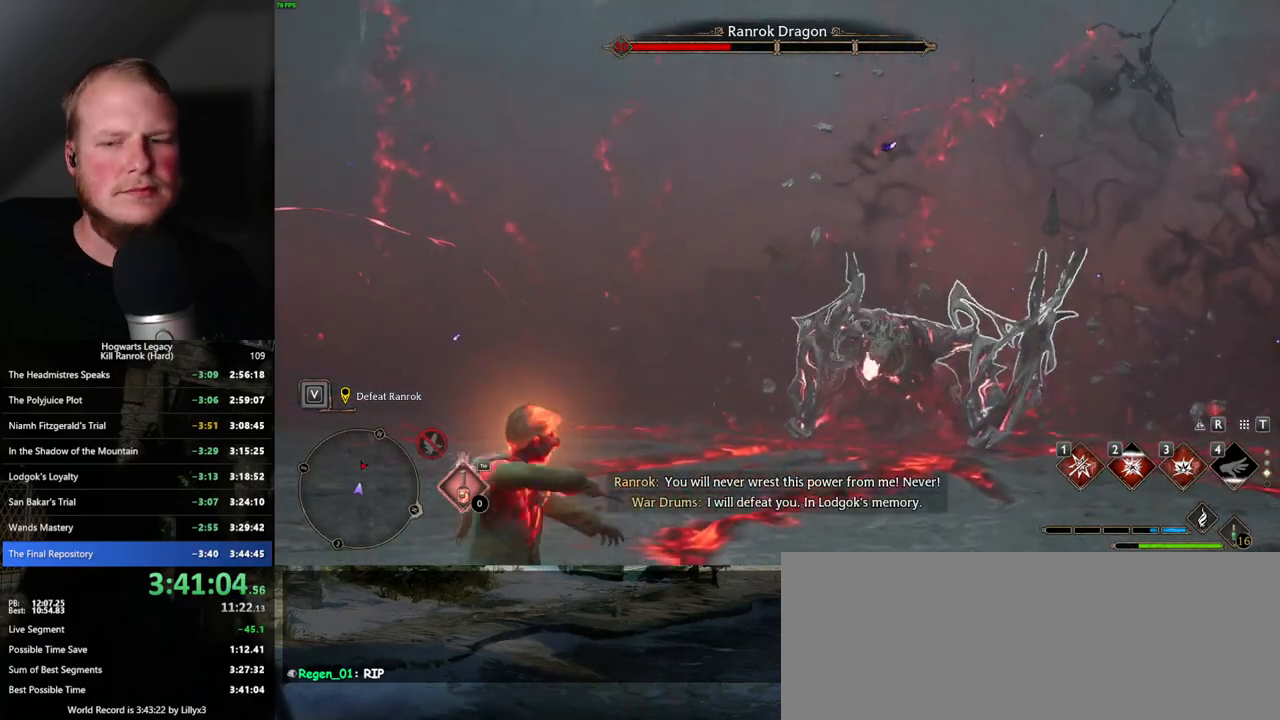
{"keys": ["w"], "mouse": [], "events": []}
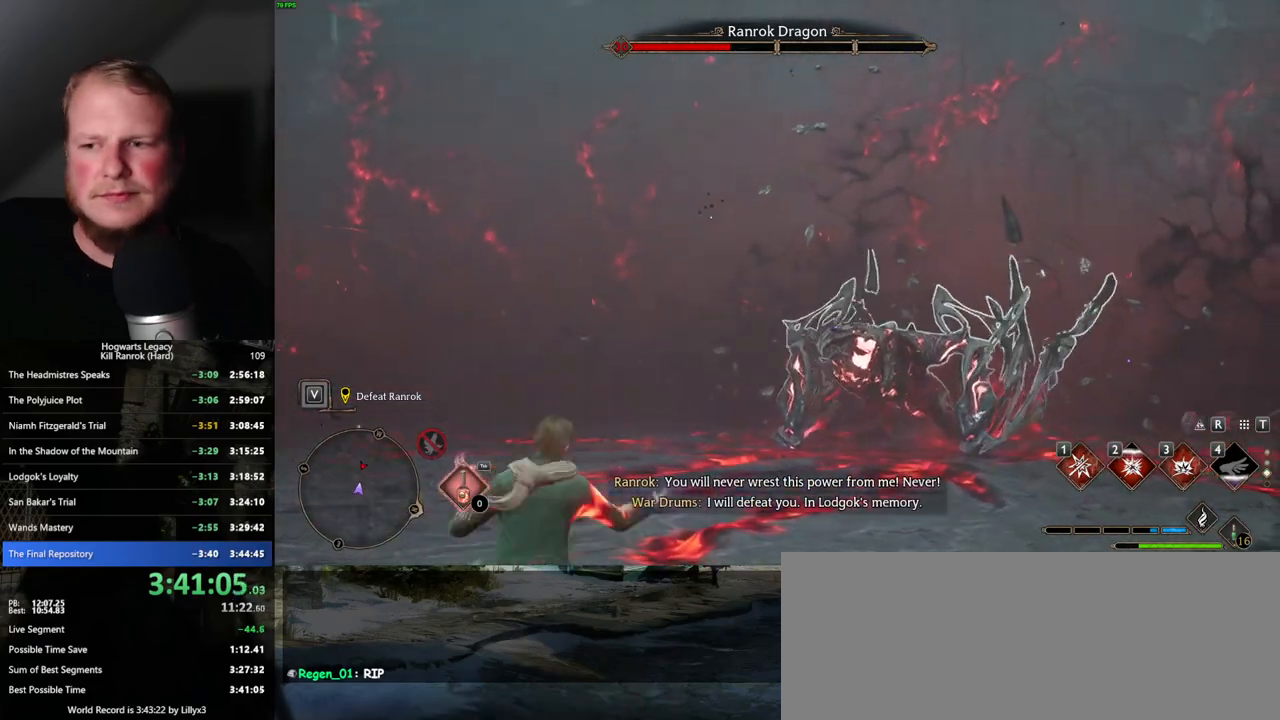
{"keys": ["w"], "mouse": [], "events": []}
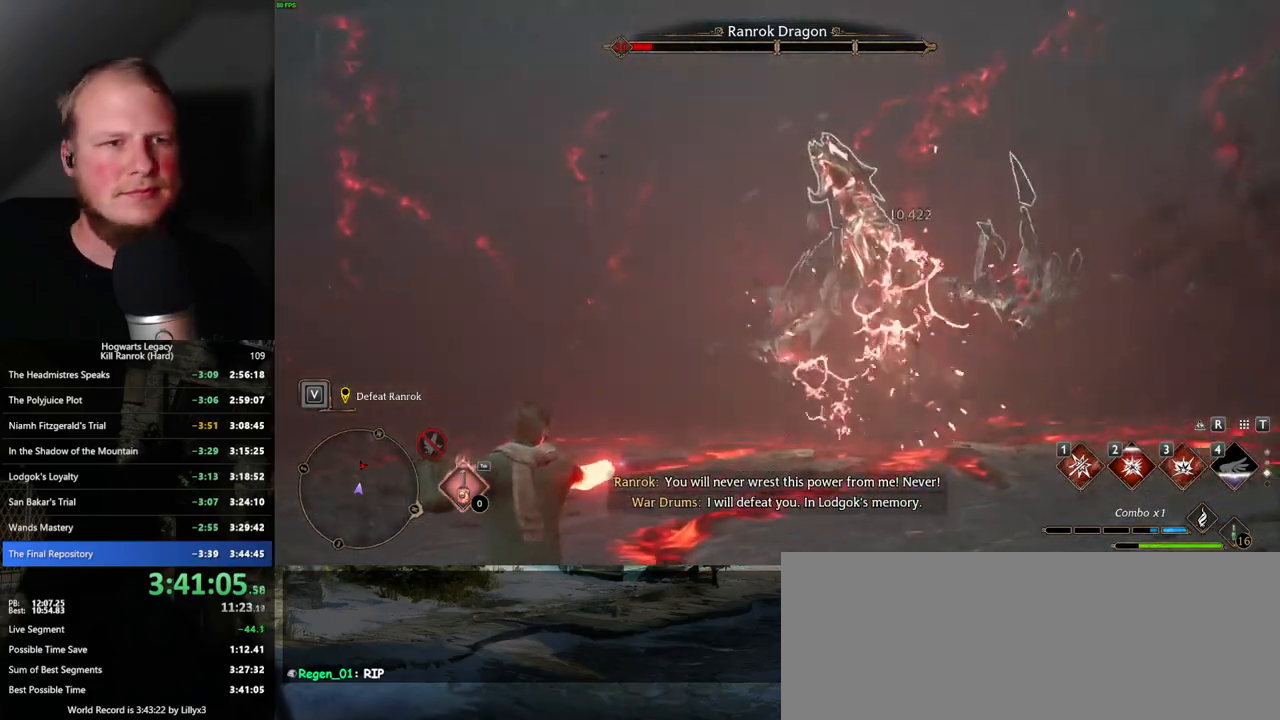
{"keys": ["e", "w"], "mouse": [], "events": [[17, "e", "down"], [100, "e", "up"], [167, "e", "down"], [250, "e", "up"], [317, "e", "down"], [400, "e", "up"], [467, "e", "down"]]}
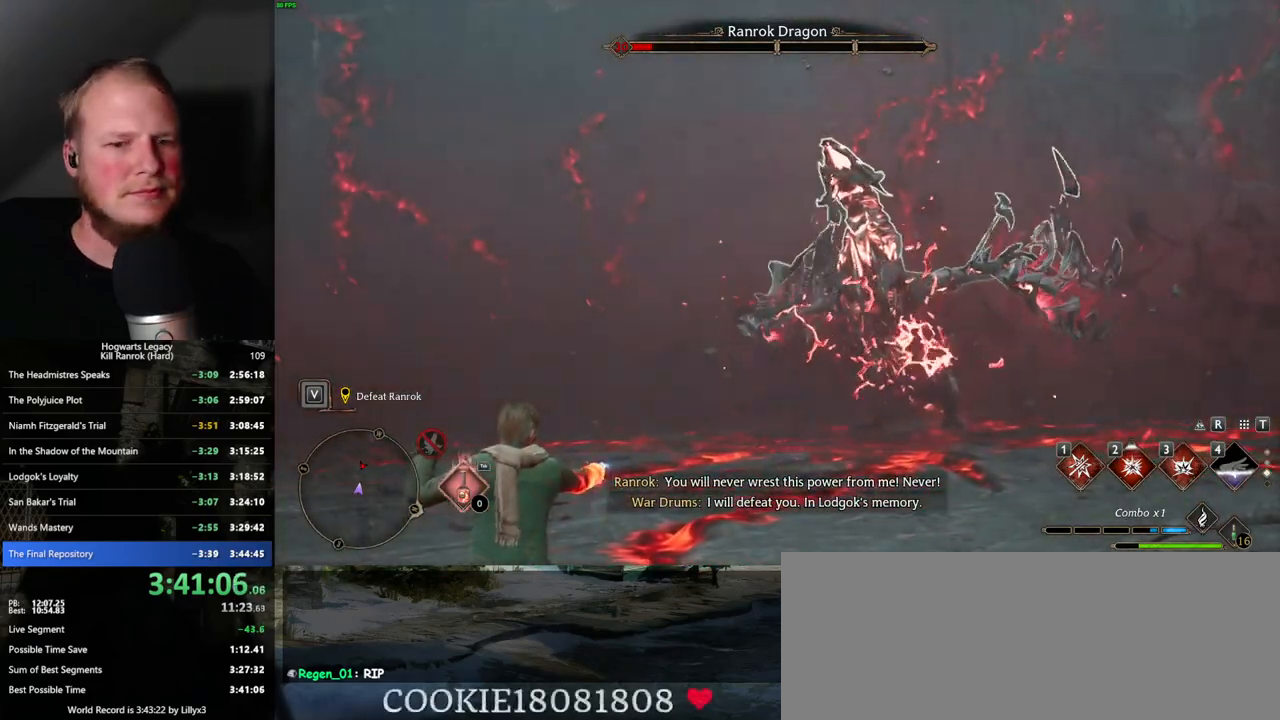
{"keys": ["w"], "mouse": [], "events": [[50, "e", "up"], [134, "e", "down"], [217, "e", "up"], [284, "e", "down"], [350, "e", "up"]]}
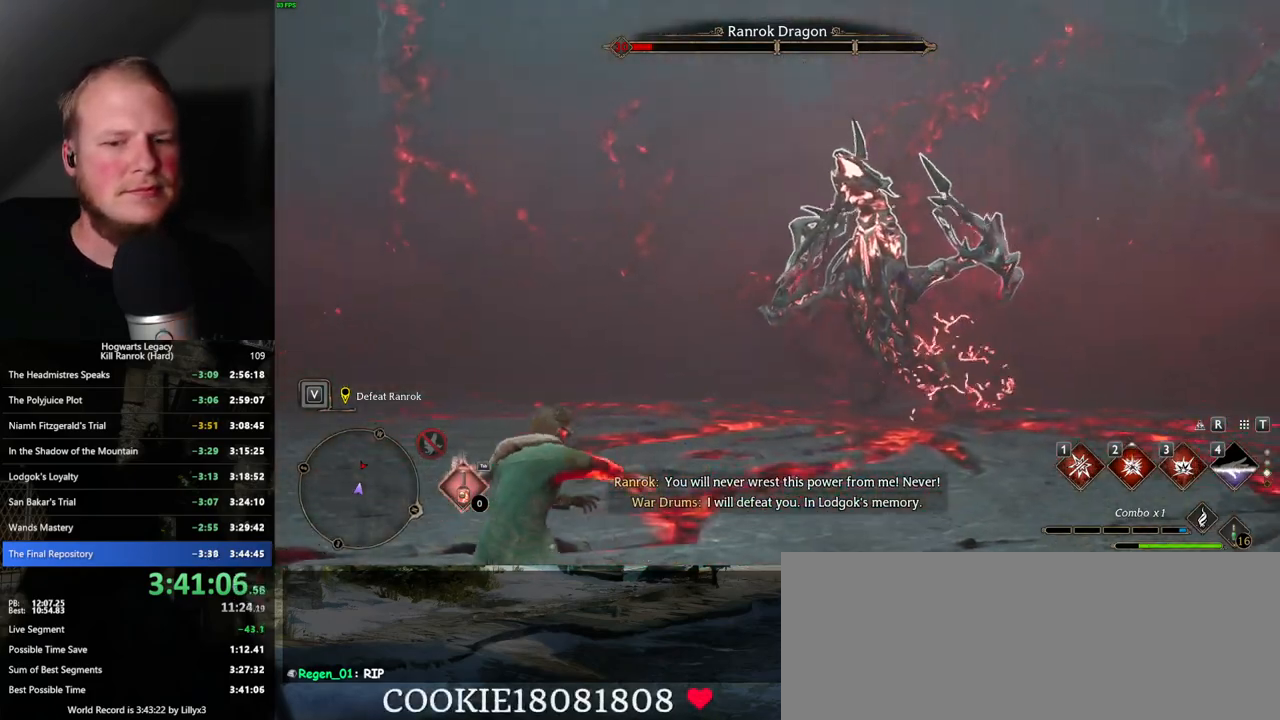
{"keys": ["w"], "mouse": [], "events": []}
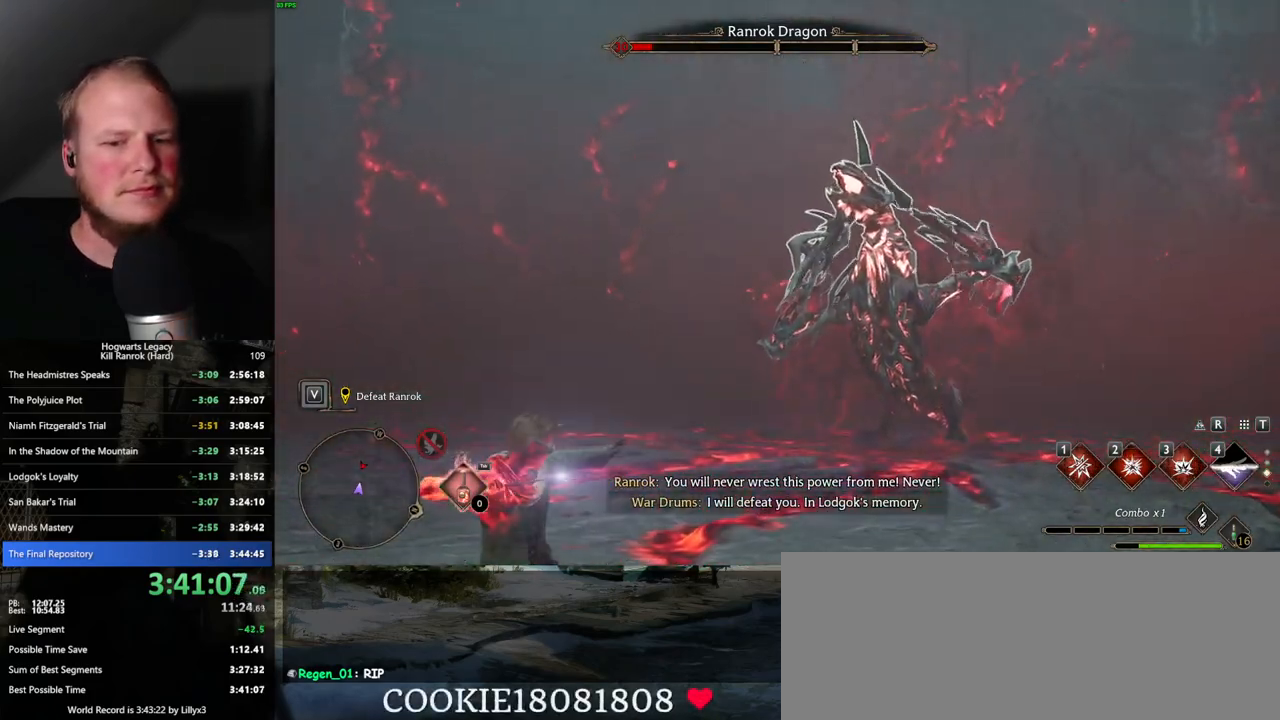
{"keys": [], "mouse": [], "events": [[450, "w", "up"]]}
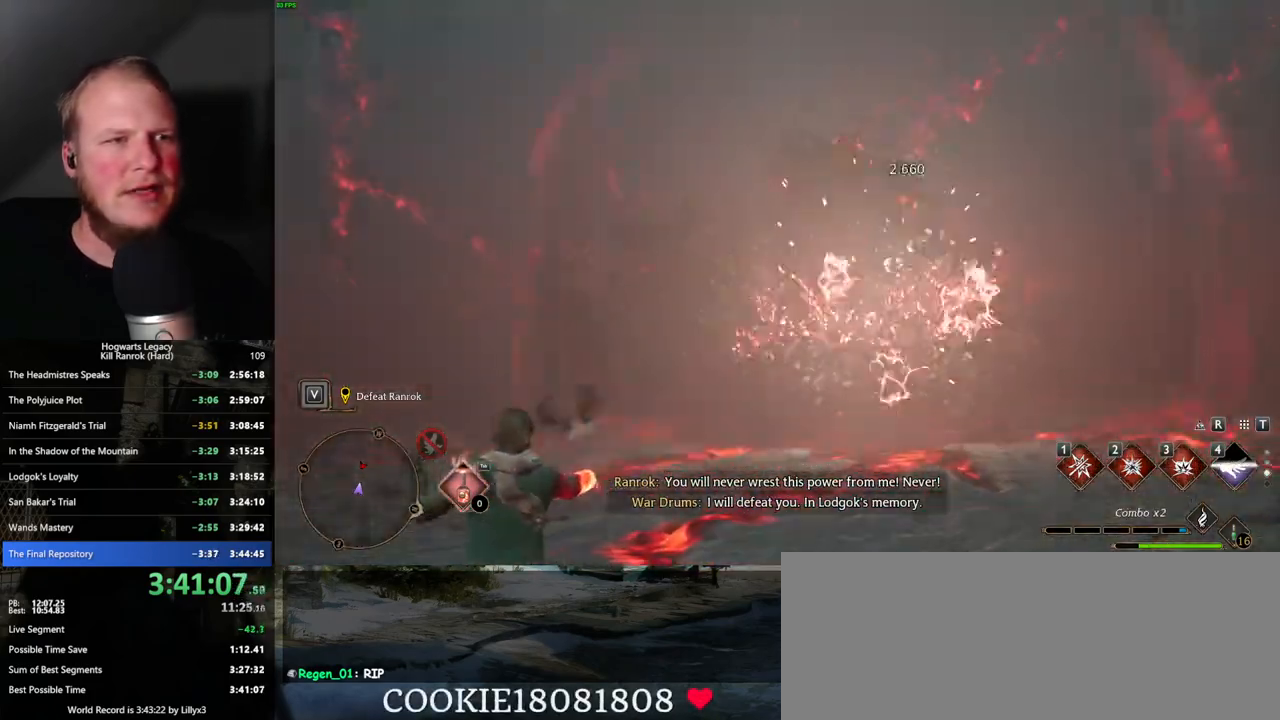
{"keys": [], "mouse": [], "events": []}
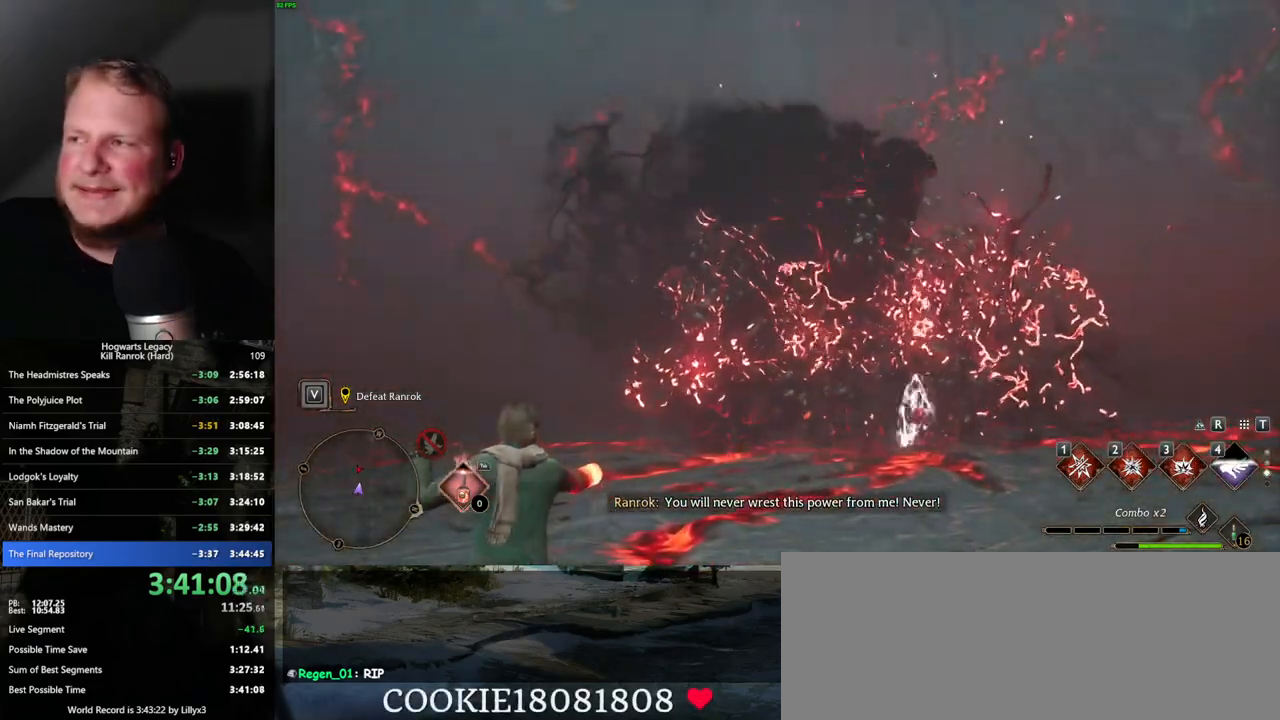
{"keys": [], "mouse": [], "events": []}
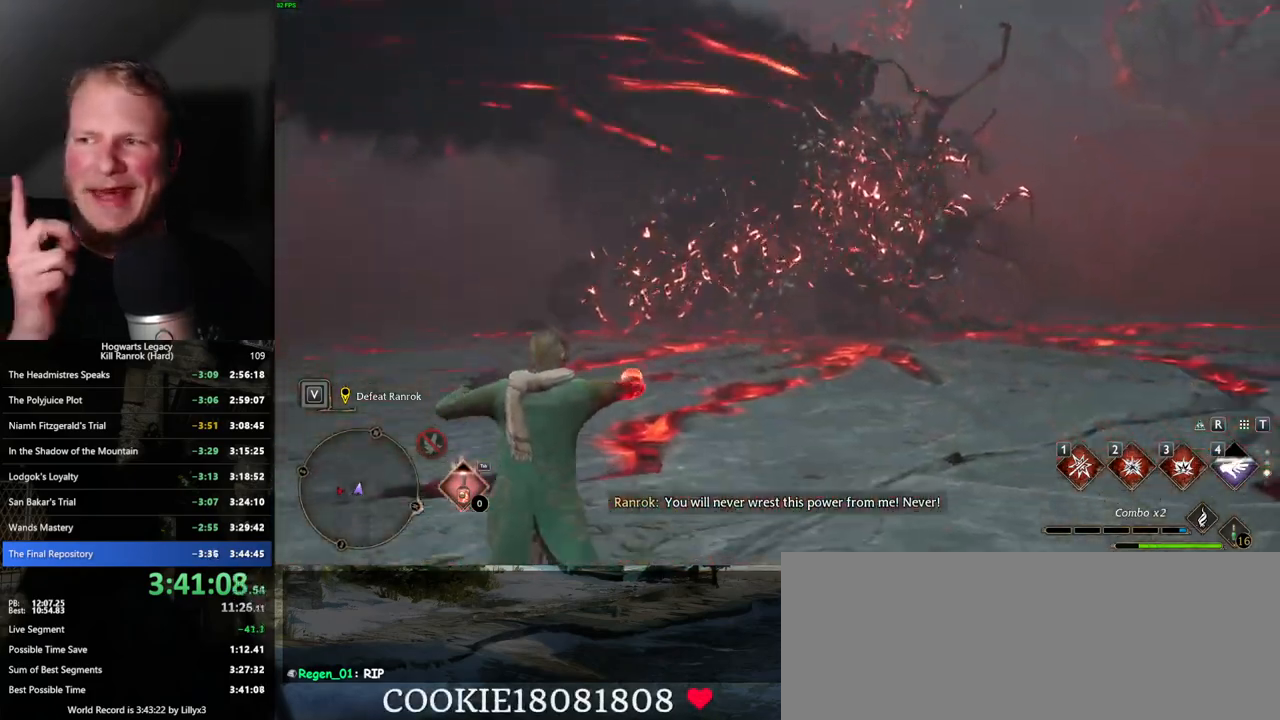
{"keys": [], "mouse": [], "events": []}
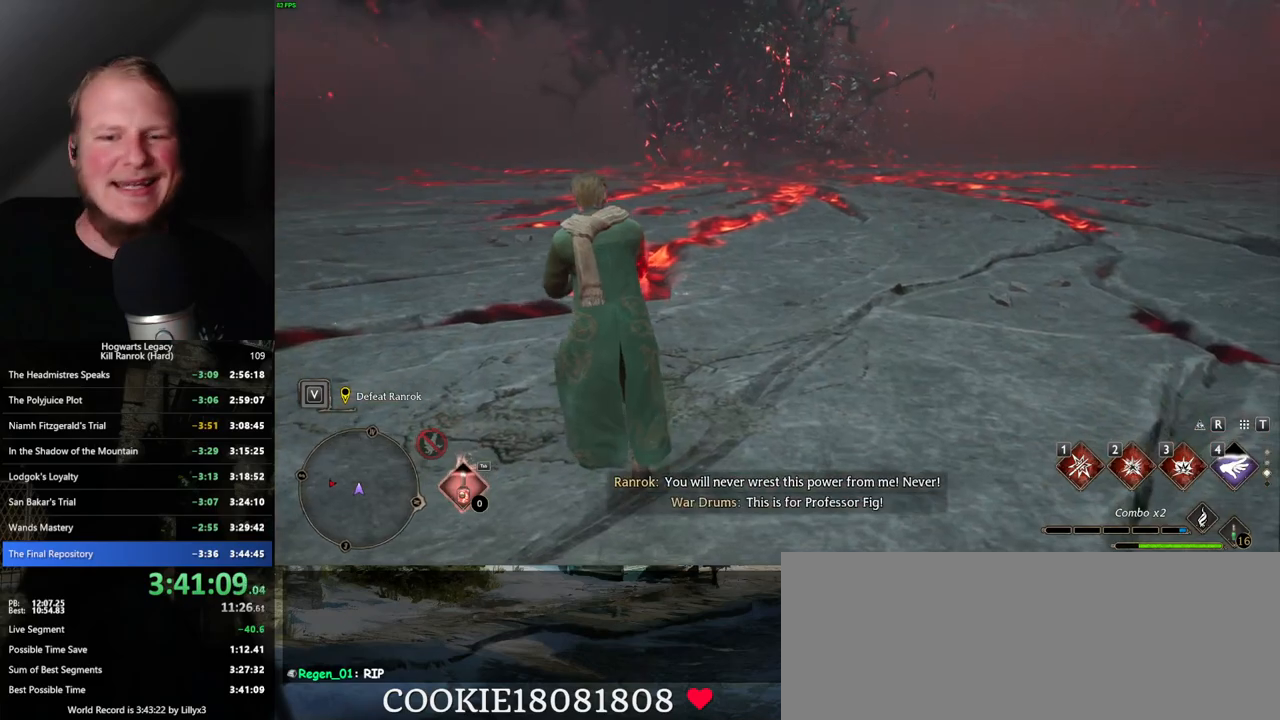
{"keys": [], "mouse": [], "events": [[334, "mouse_wheel", "down"], [367, "mouse_wheel", "up"]]}
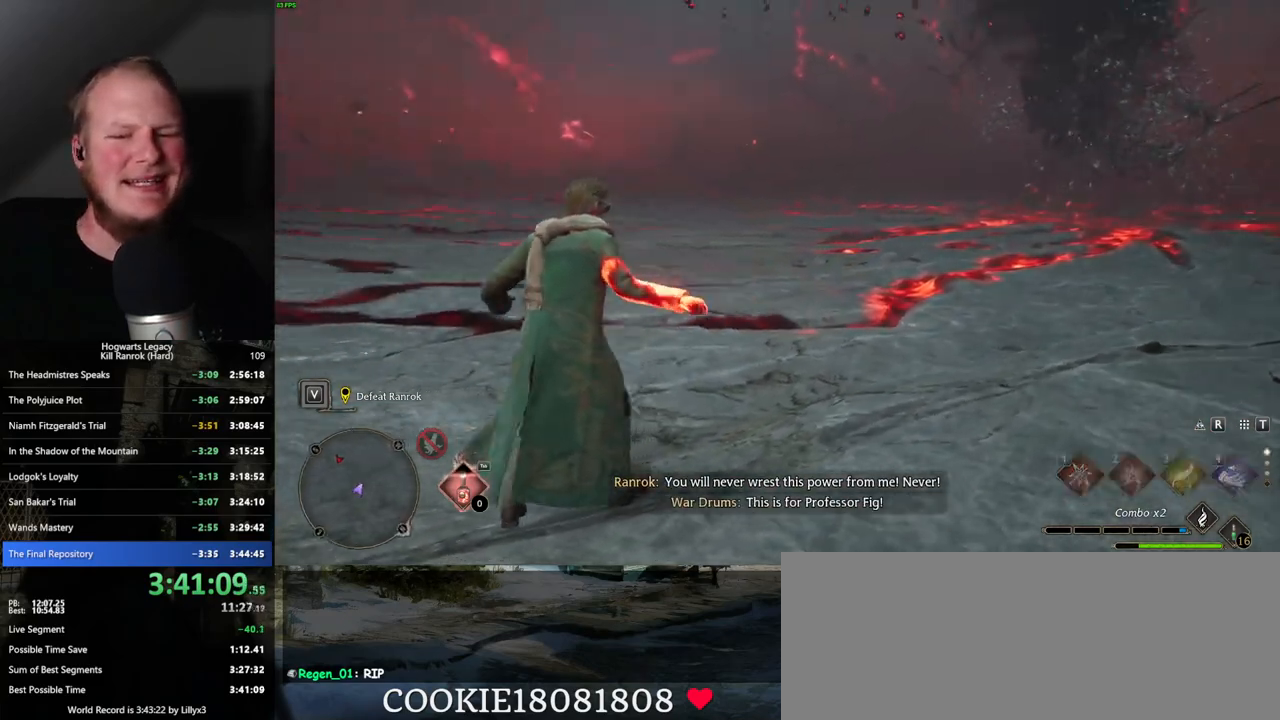
{"keys": [], "mouse": [], "events": []}
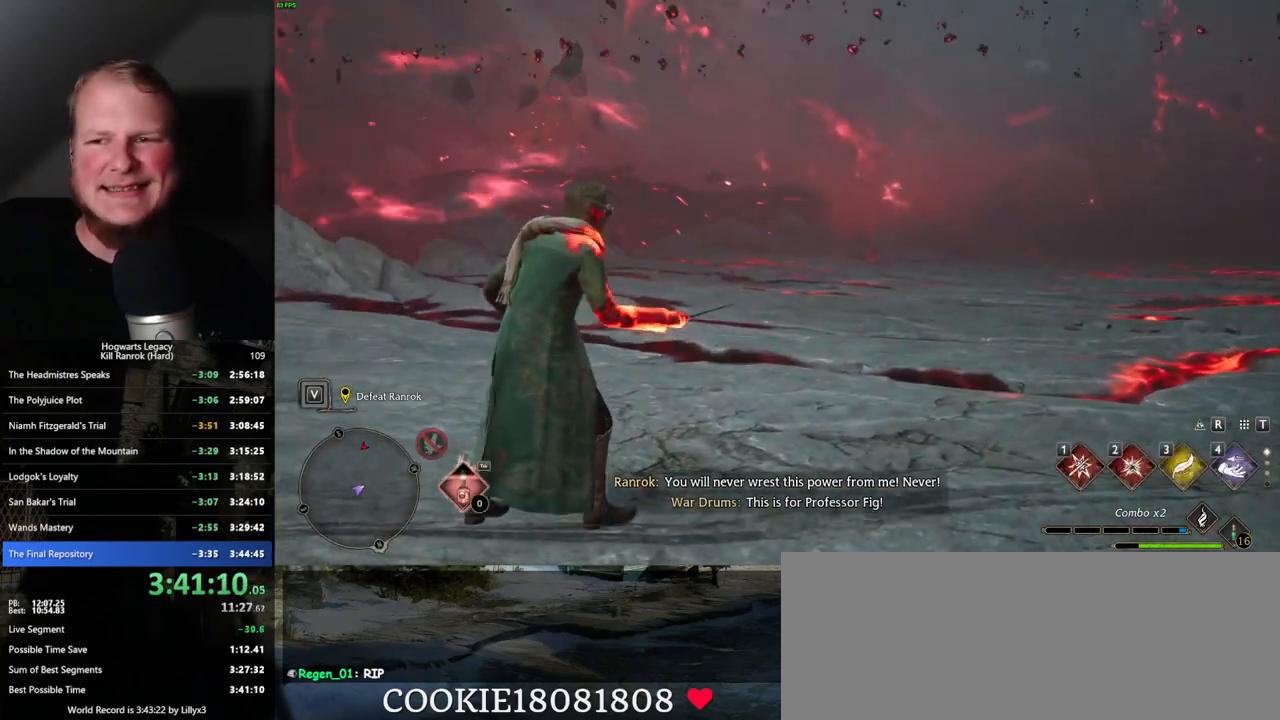
{"keys": [], "mouse": [], "events": []}
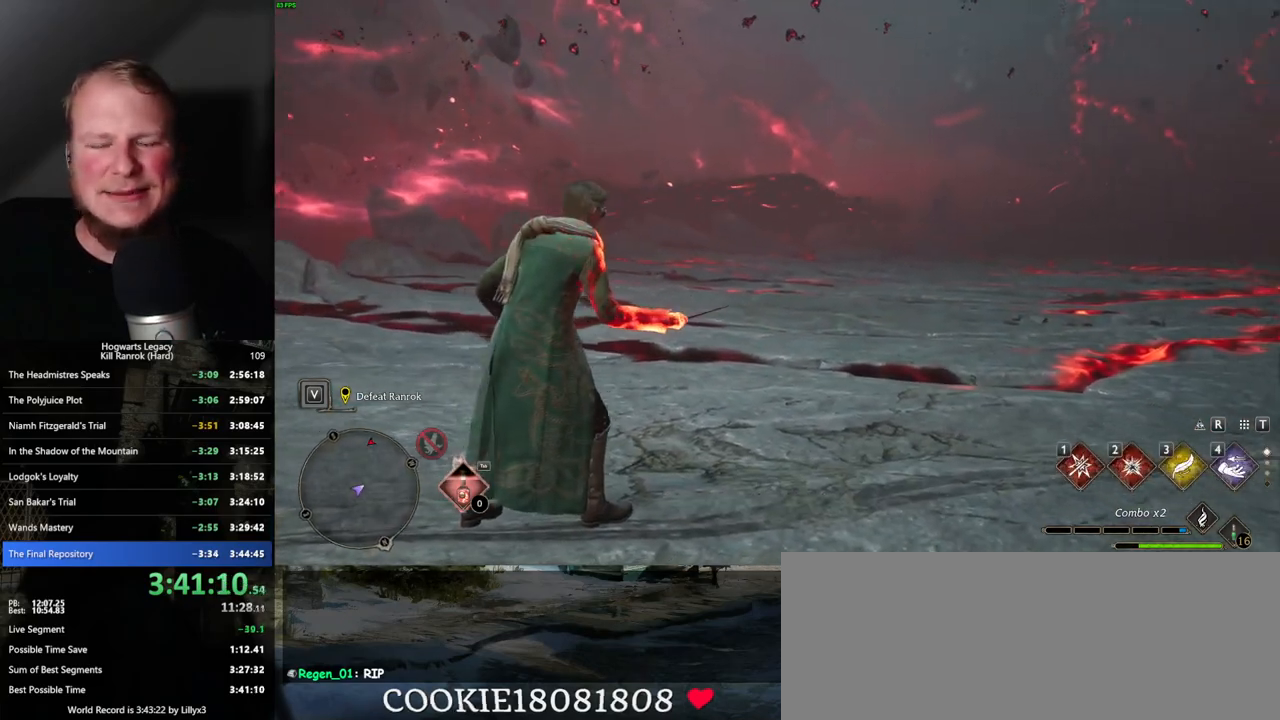
{"keys": ["a"], "mouse": [], "events": [[234, "a", "down"], [234, "s", "down"], [467, "s", "up"]]}
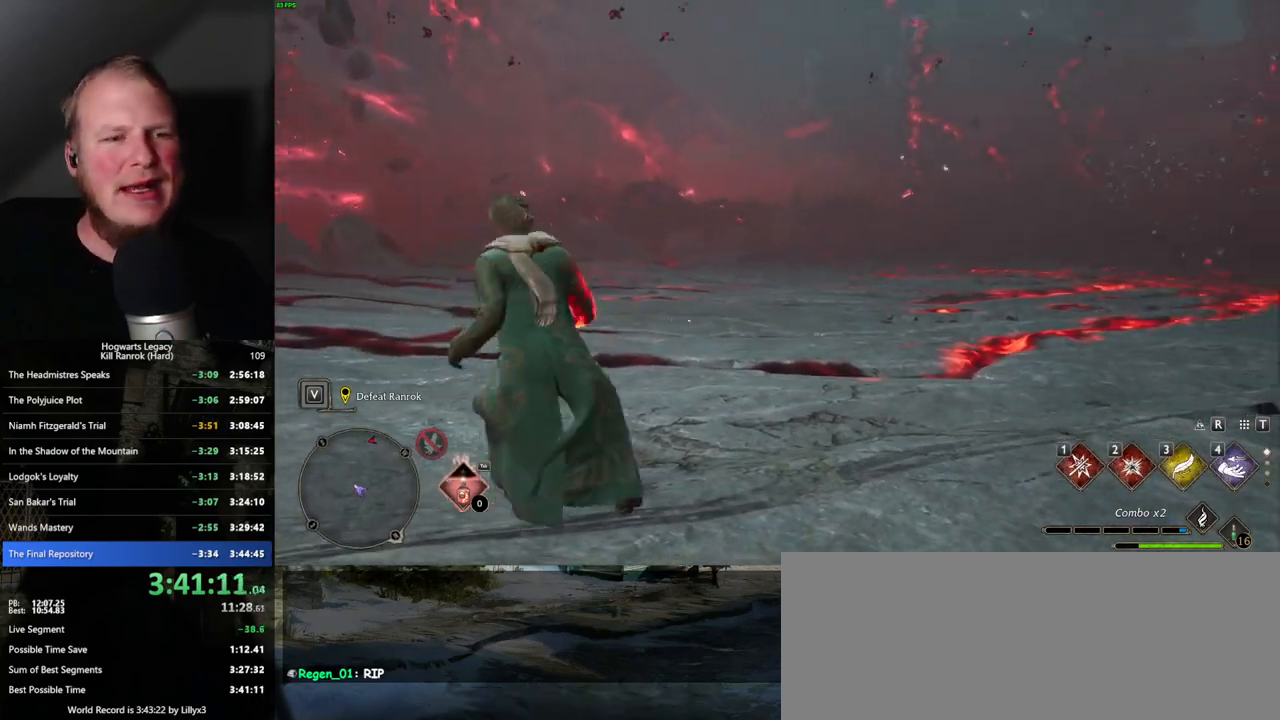
{"keys": ["a"], "mouse": [], "events": [[284, "w", "down"], [350, "w", "up"], [384, "shift_l", "down"], [484, "shift_l", "up"]]}
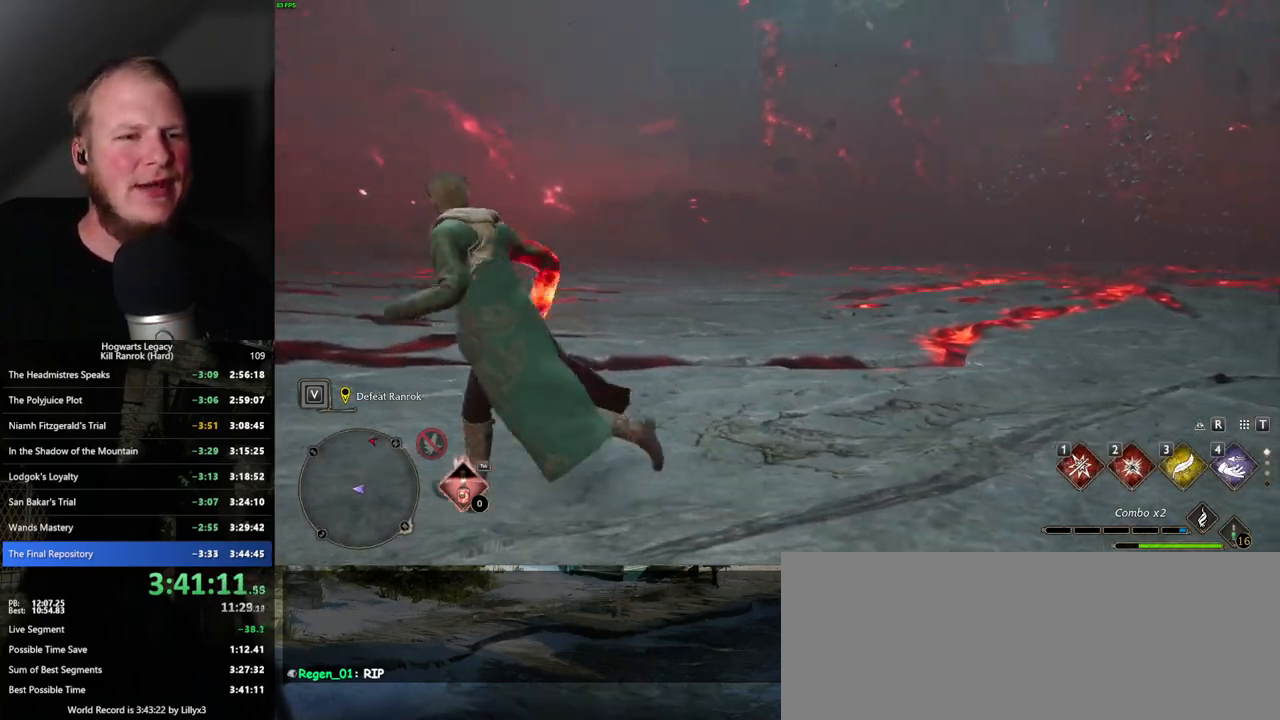
{"keys": ["a"], "mouse": [], "events": []}
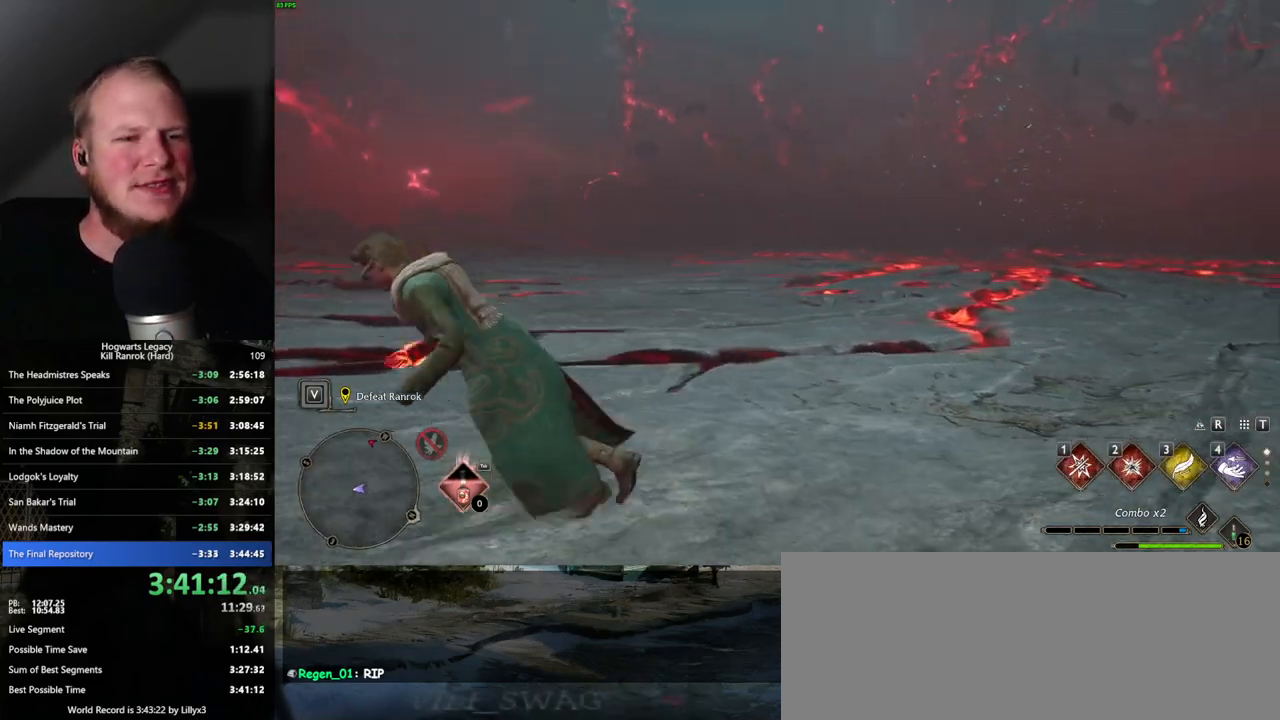
{"keys": ["a", "w"], "mouse": [], "events": [[200, "w", "down"]]}
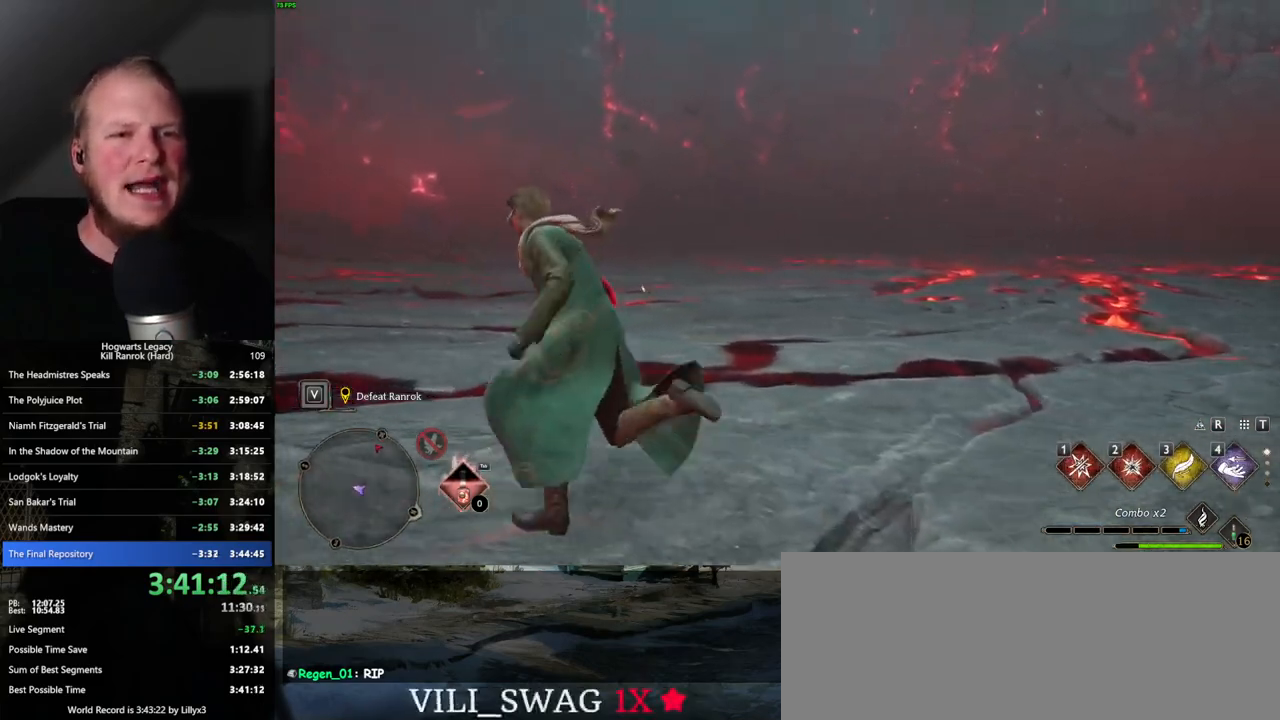
{"keys": ["a"], "mouse": [], "events": [[134, "w", "up"]]}
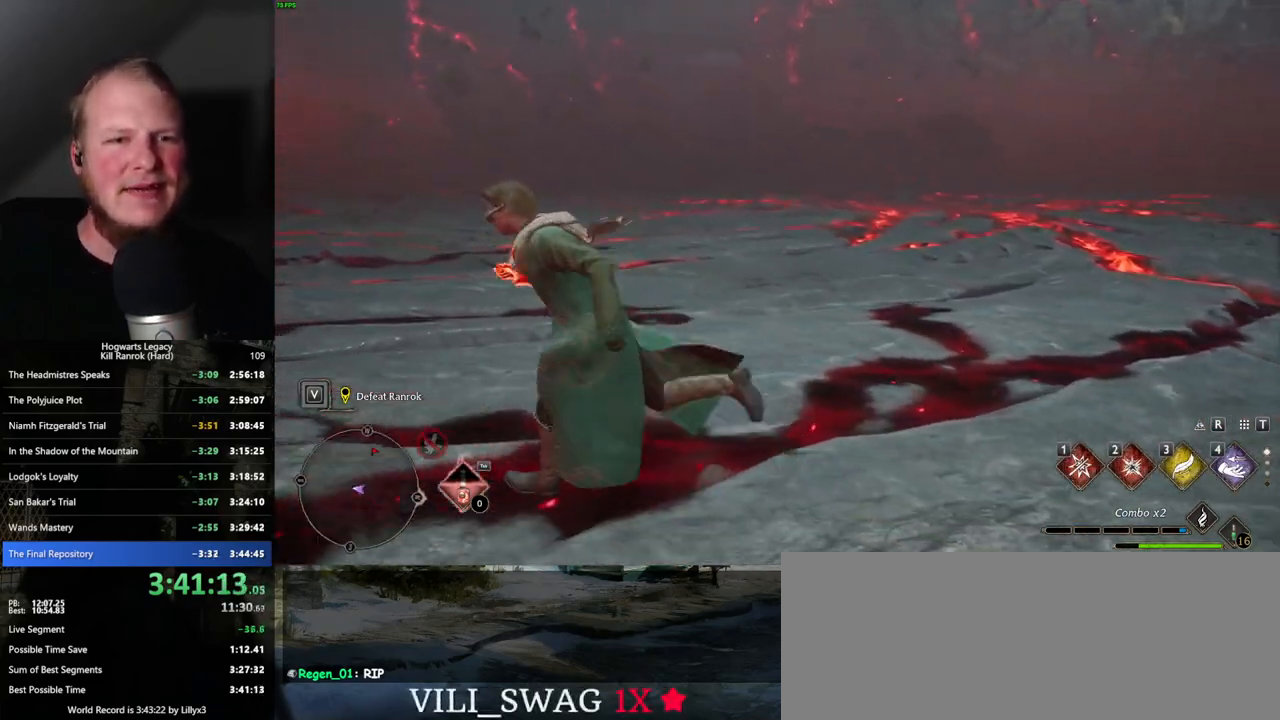
{"keys": ["a"], "mouse": [], "events": [[184, "w", "down"], [267, "w", "up"]]}
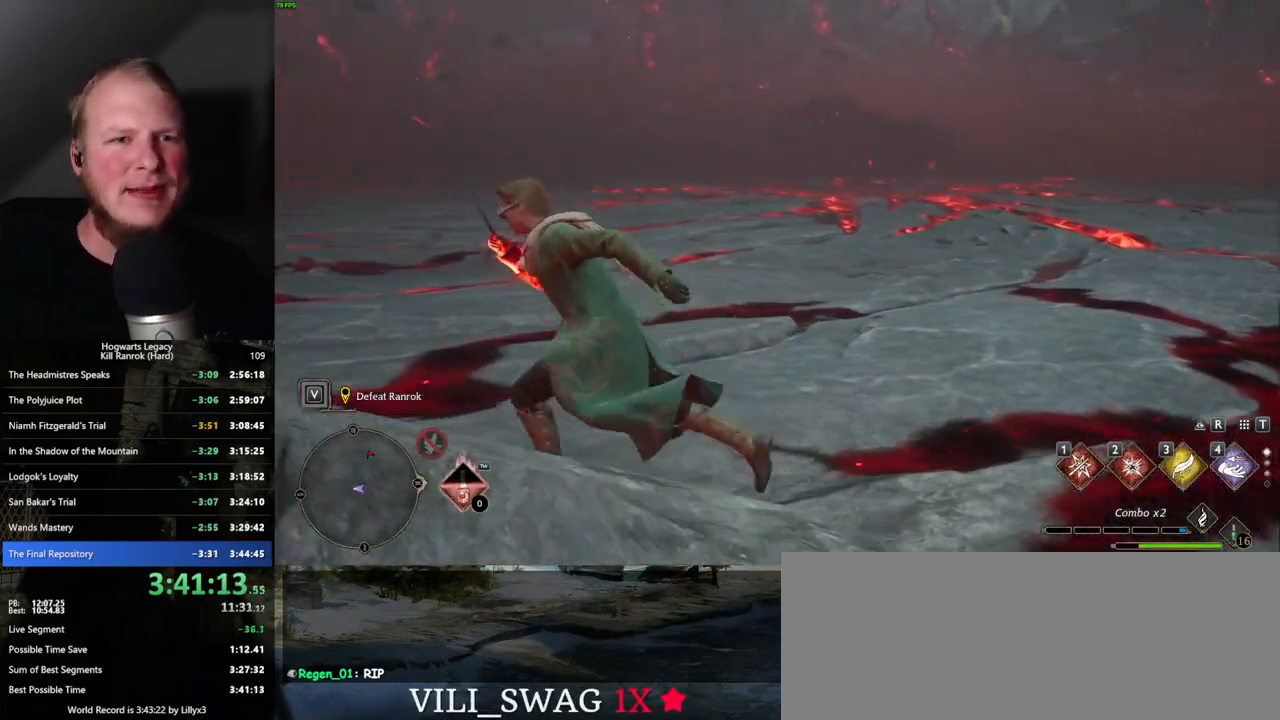
{"keys": ["a", "w"], "mouse": [], "events": [[317, "w", "down"]]}
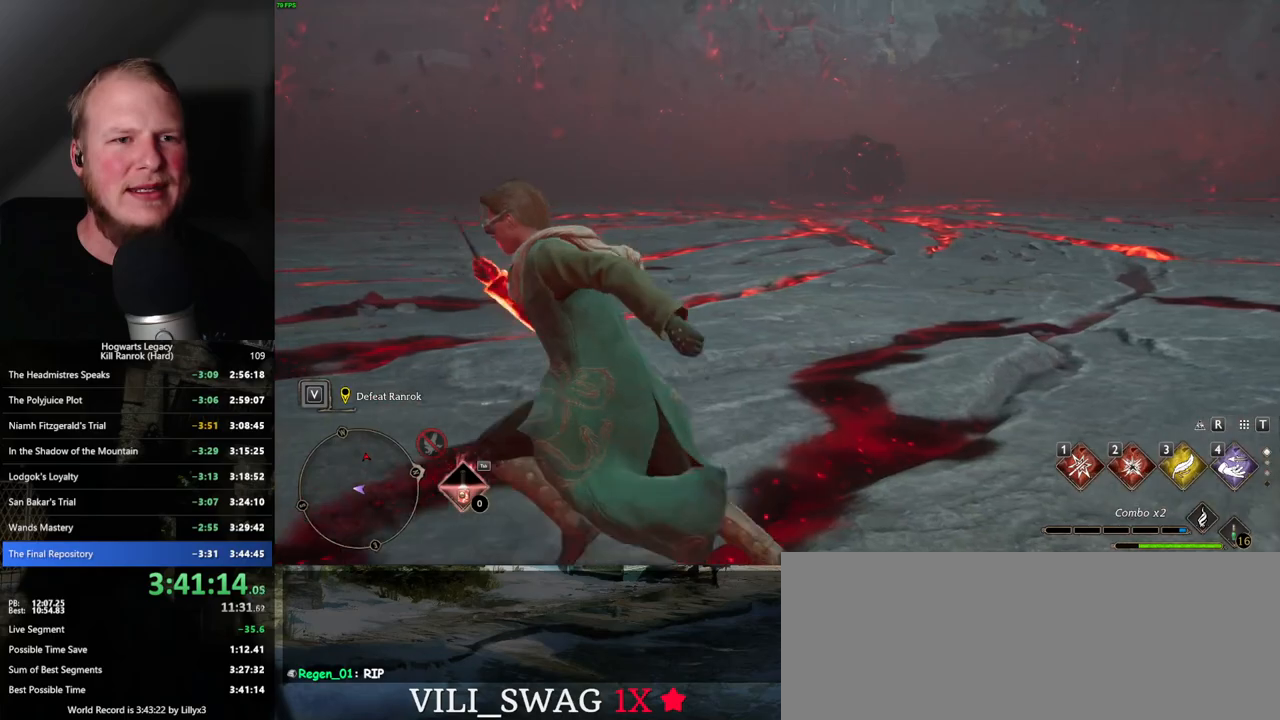
{"keys": ["a"], "mouse": [], "events": [[350, "w", "up"]]}
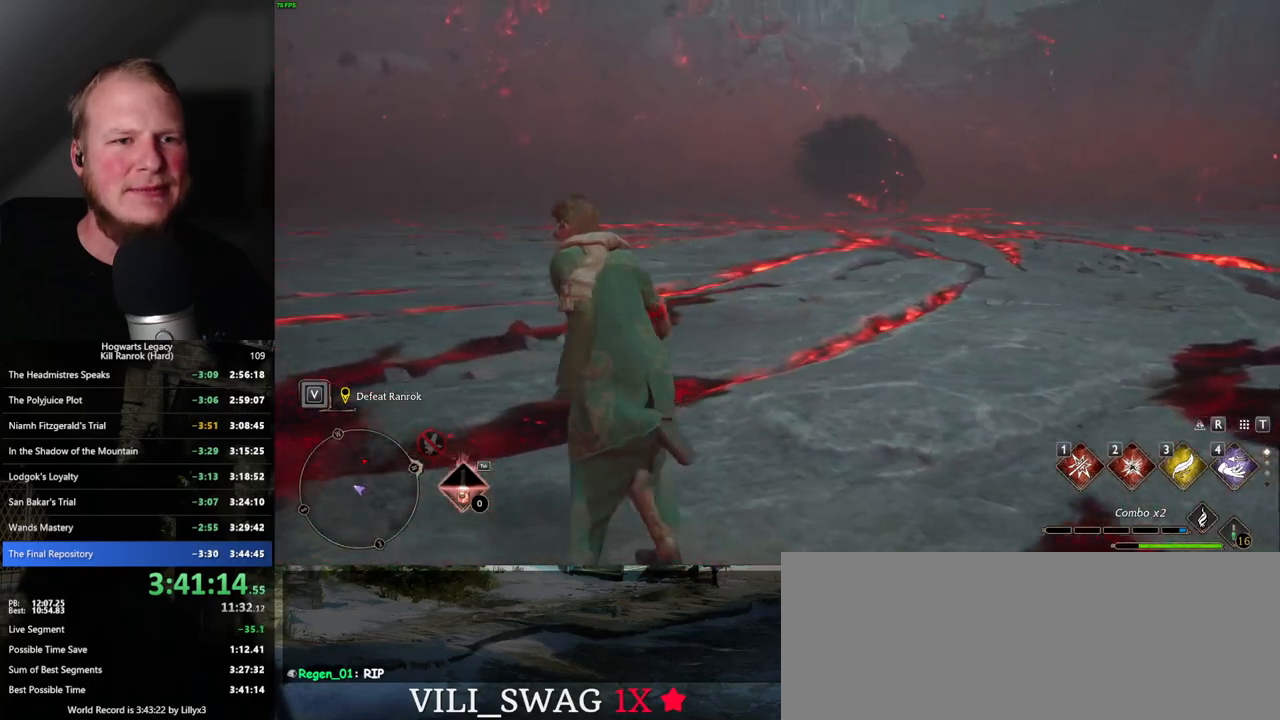
{"keys": ["a"], "mouse": [], "events": []}
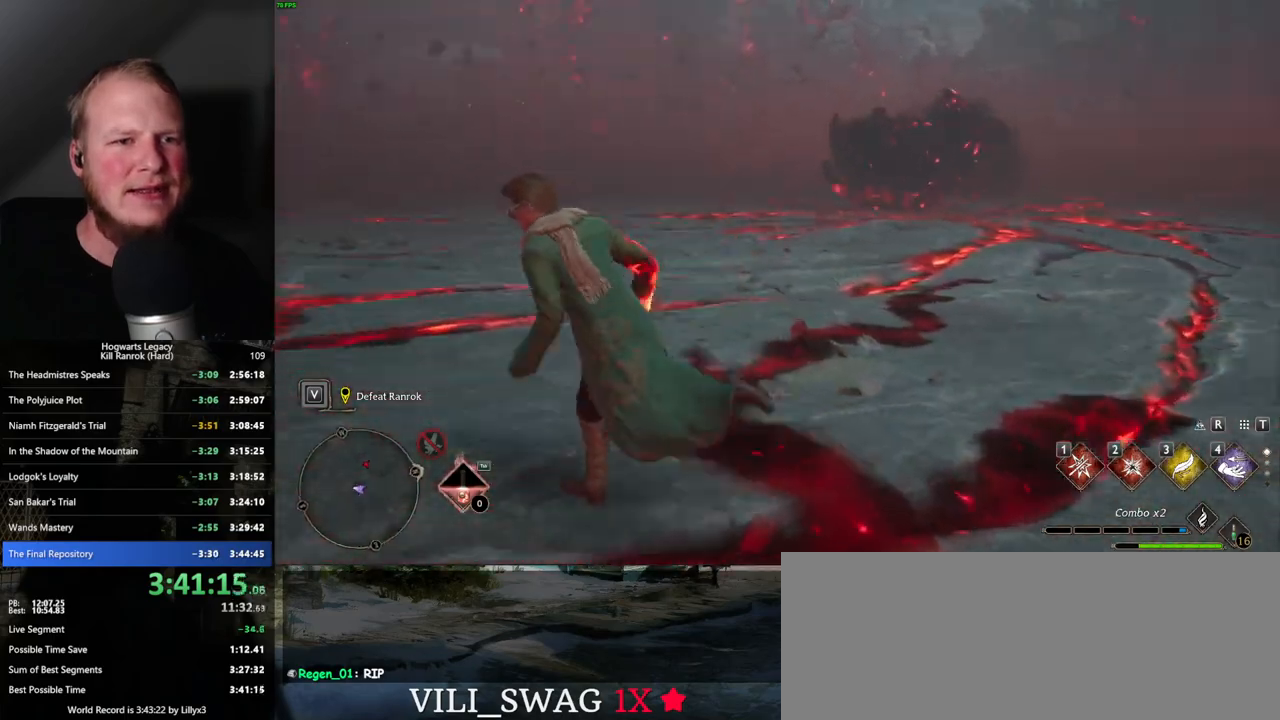
{"keys": ["a", "w"], "mouse": [], "events": [[434, "w", "down"]]}
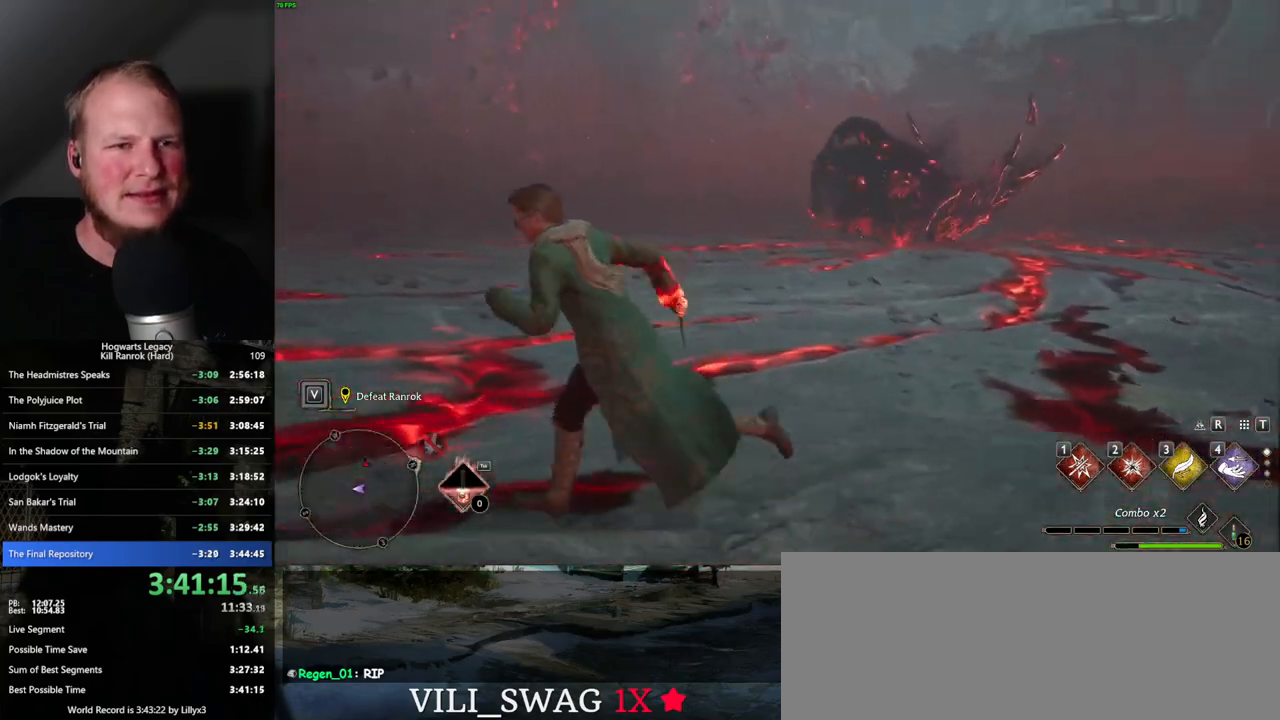
{"keys": ["a", "w"], "mouse": [], "events": []}